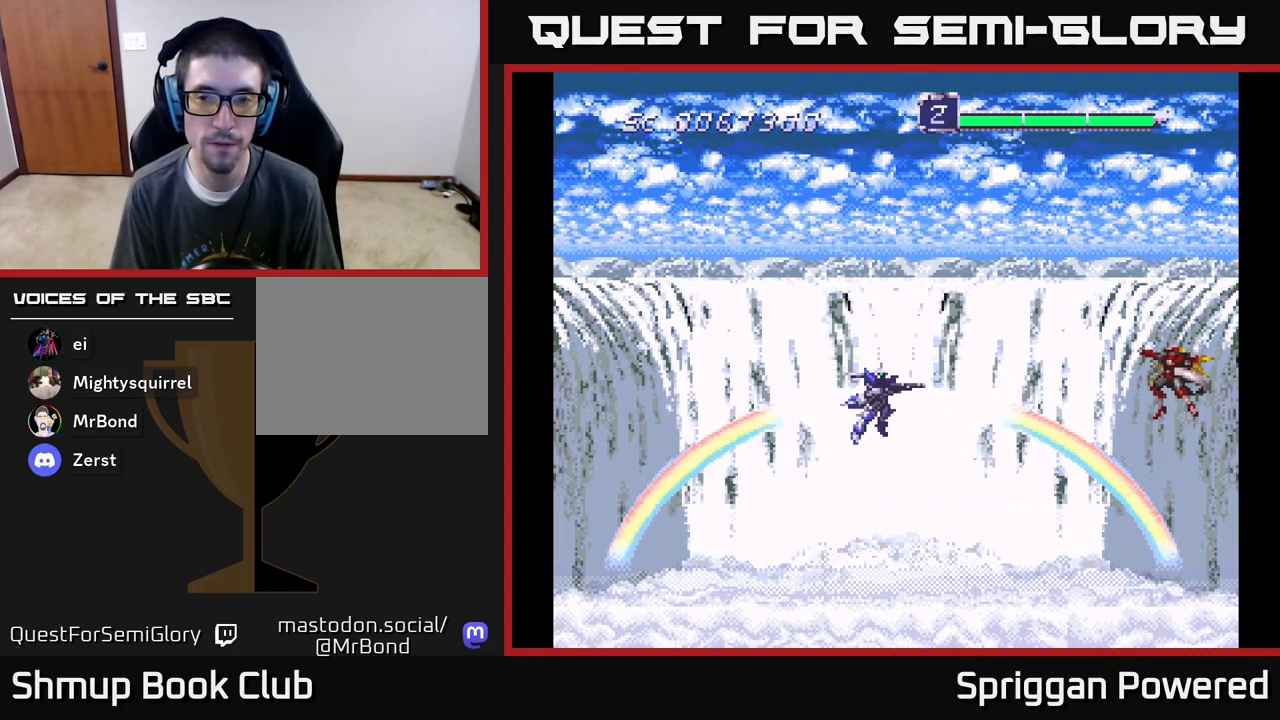
Gameplay with a controller (Xbox layout); each line is a JSON object with the inputs held at the frame after it. "events" lists button and stick changes between this image and that frame as [ms after this image, input, new state], when the widget could be followed in between. Not read: left_stick right_stick.
{"buttons": [], "events": [[350, "A", "down"], [450, "A", "up"]]}
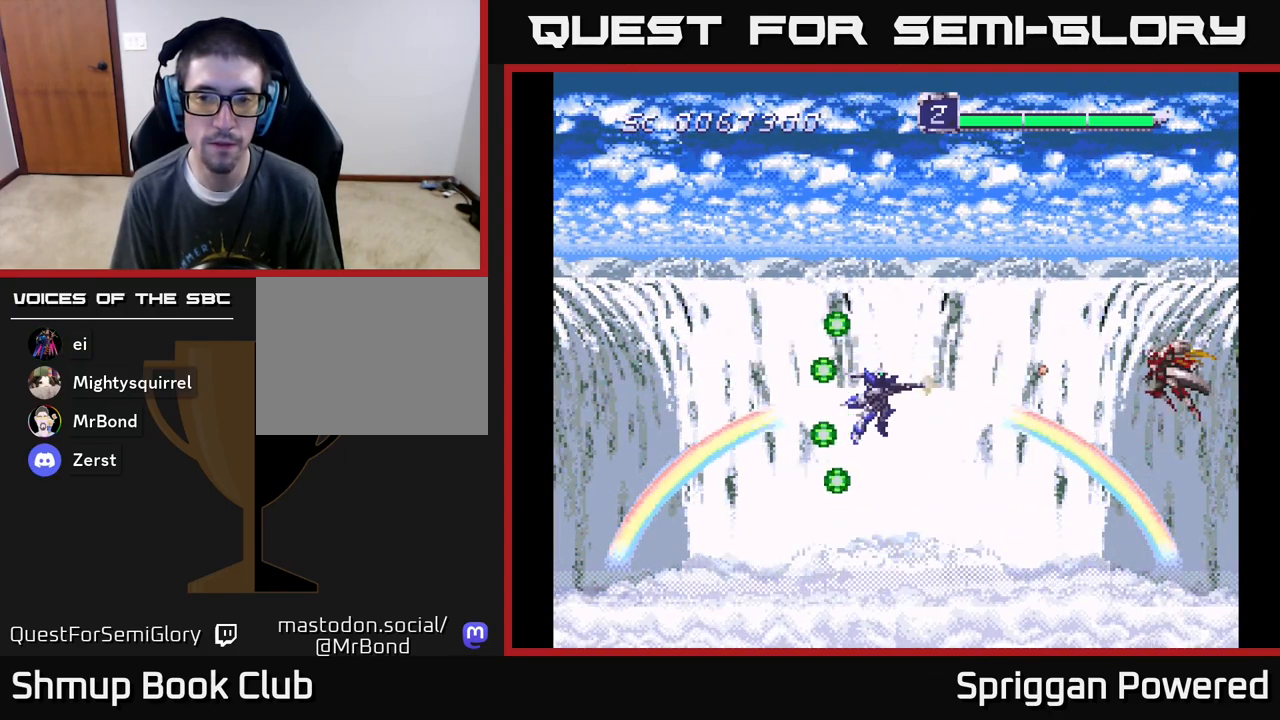
{"buttons": [], "events": [[33, "A", "down"], [117, "A", "up"], [217, "A", "down"], [300, "A", "up"], [400, "A", "down"], [483, "A", "up"]]}
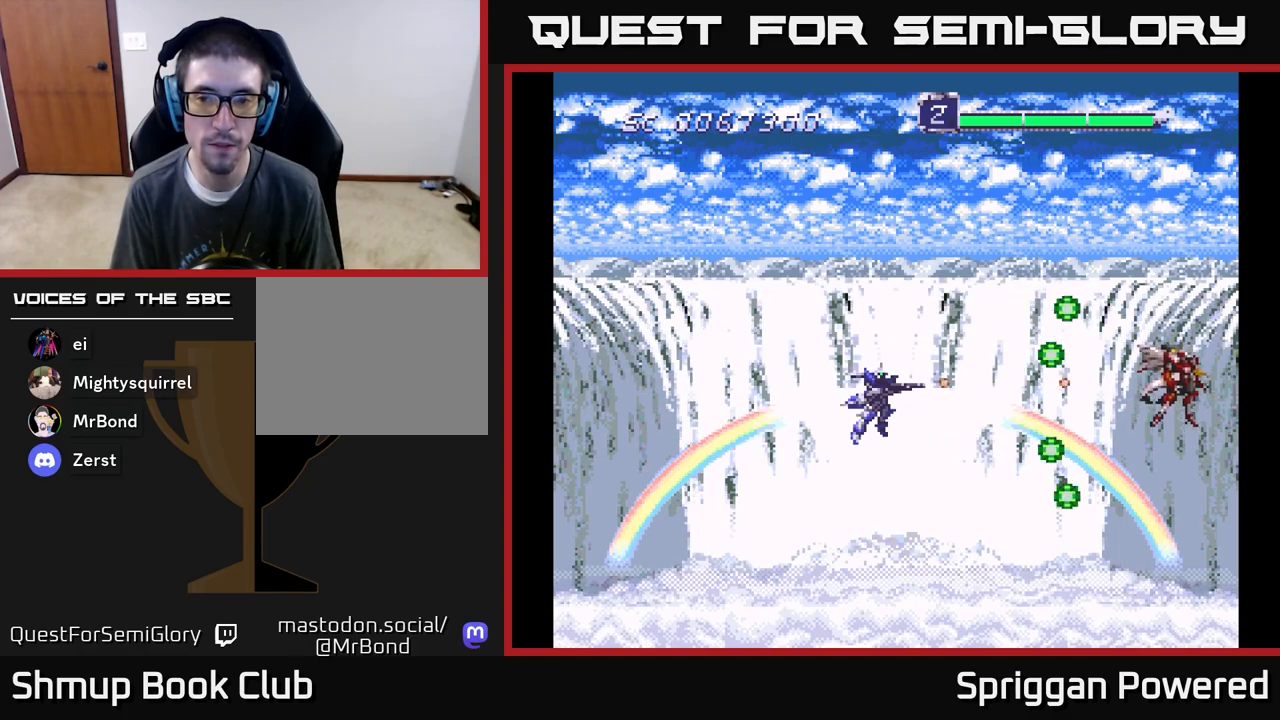
{"buttons": ["DPAD_DOWN"], "events": [[50, "A", "down"], [133, "A", "up"], [200, "A", "down"], [283, "A", "up"], [283, "DPAD_DOWN", "down"], [333, "A", "down"], [450, "A", "up"]]}
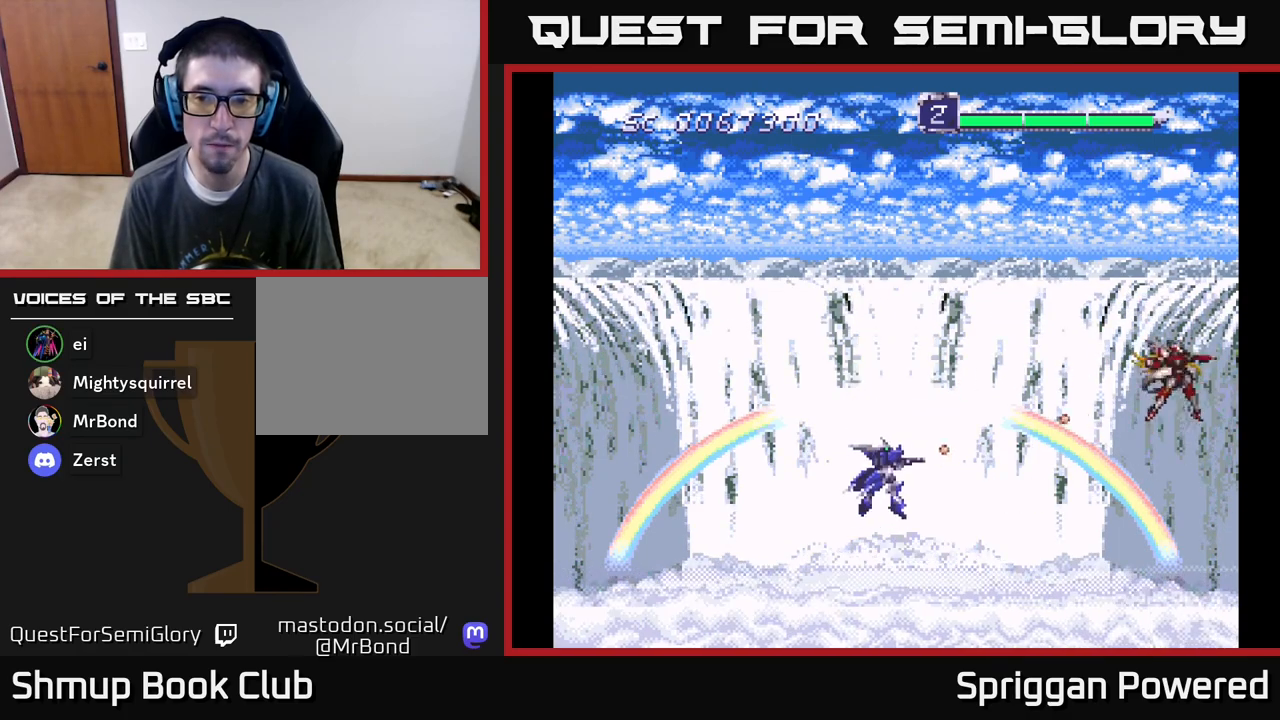
{"buttons": ["DPAD_LEFT"]}
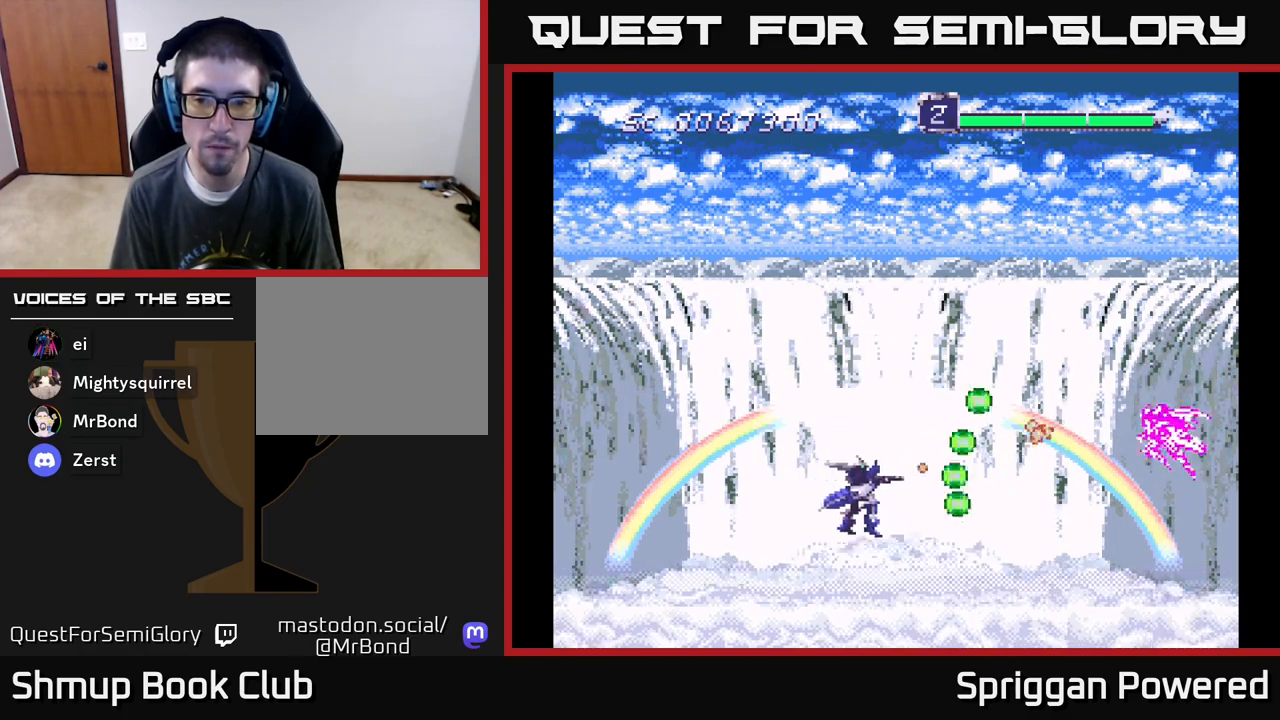
{"buttons": ["A"], "events": [[33, "A", "down"], [150, "A", "up"], [200, "A", "down"], [200, "DPAD_UP", "down"], [333, "A", "up"], [350, "DPAD_LEFT", "up"], [350, "DPAD_UP", "up"], [400, "A", "down"]]}
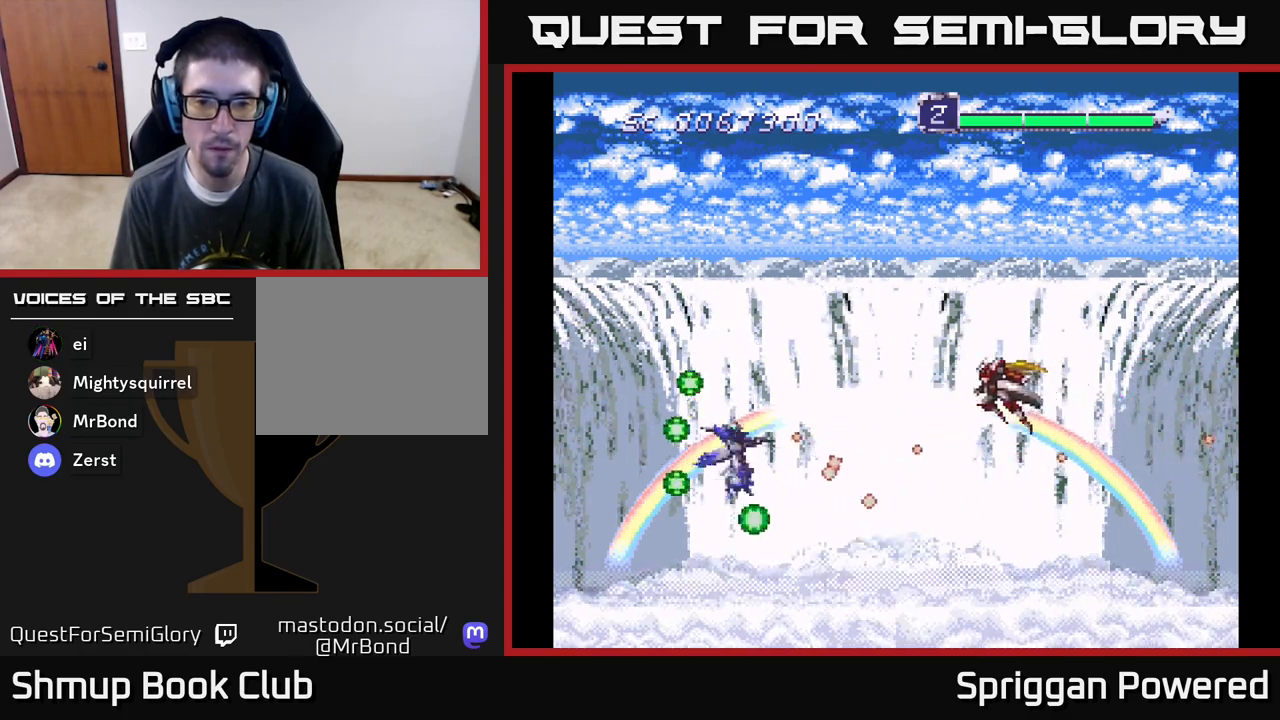
{"buttons": ["A"], "events": [[17, "A", "up"], [33, "DPAD_LEFT", "down"], [67, "A", "down"], [100, "DPAD_UP", "down"], [117, "DPAD_UP", "up"], [217, "A", "up"], [250, "A", "down"], [250, "DPAD_UP", "down"], [367, "A", "up"], [383, "DPAD_LEFT", "up"], [383, "DPAD_UP", "up"], [433, "A", "down"]]}
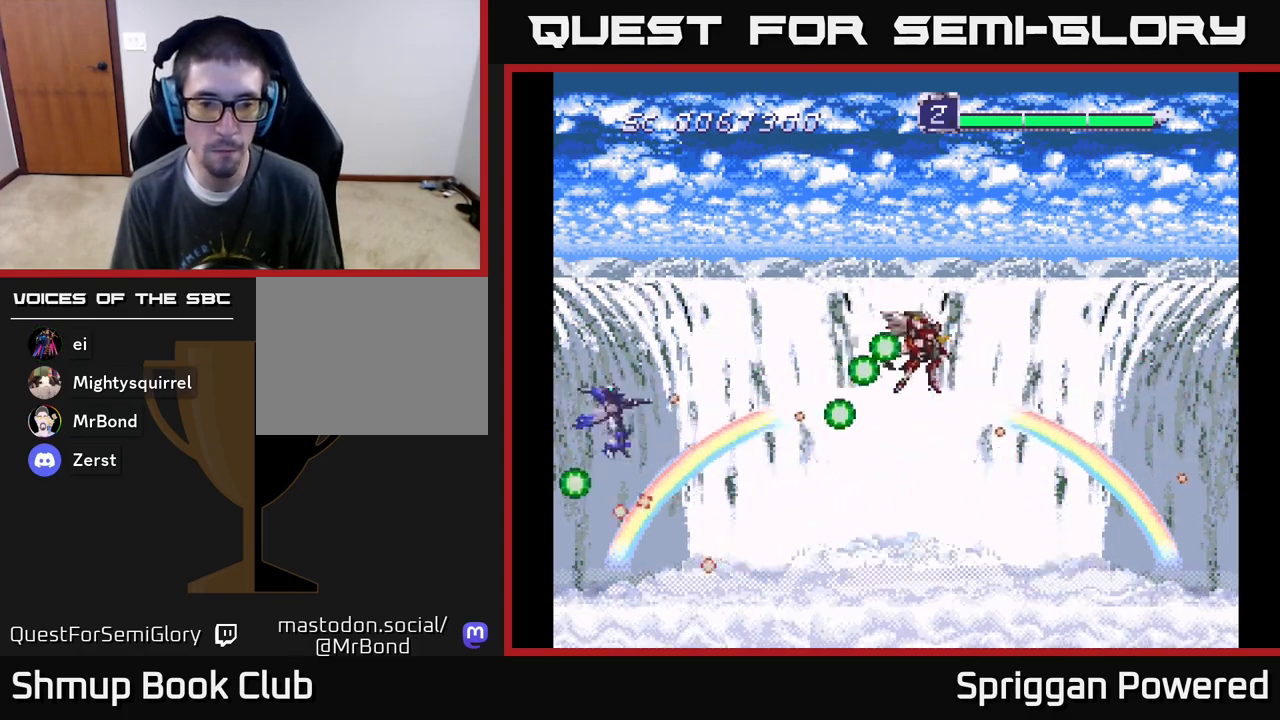
{"buttons": ["A", "DPAD_RIGHT"], "events": [[17, "A", "up"], [67, "DPAD_DOWN", "down"], [100, "A", "down"], [100, "DPAD_LEFT", "down"], [150, "DPAD_LEFT", "up"], [217, "A", "up"], [217, "DPAD_DOWN", "up"], [300, "A", "down"], [417, "A", "up"], [467, "DPAD_RIGHT", "down"], [483, "A", "down"]]}
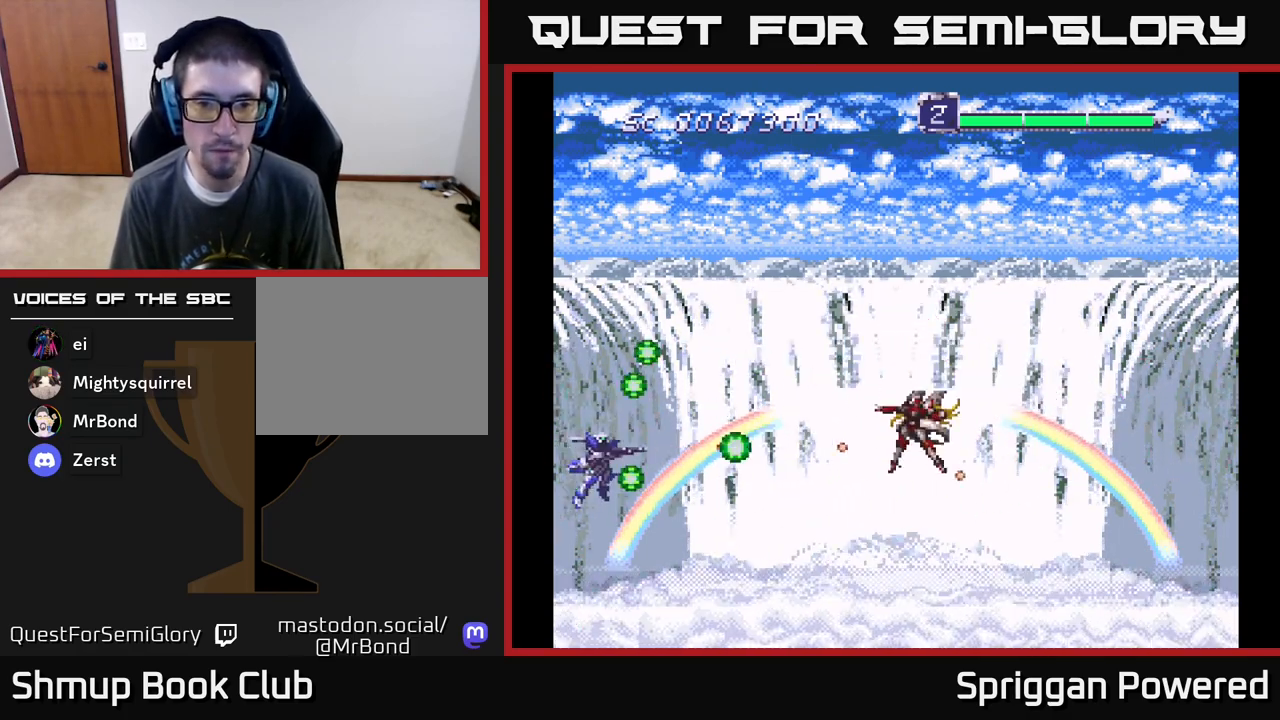
{"buttons": [], "events": [[17, "DPAD_DOWN", "down"], [83, "DPAD_RIGHT", "up"], [100, "A", "up"], [167, "A", "down"], [183, "DPAD_DOWN", "up"], [283, "A", "up"], [367, "A", "down"], [467, "A", "up"]]}
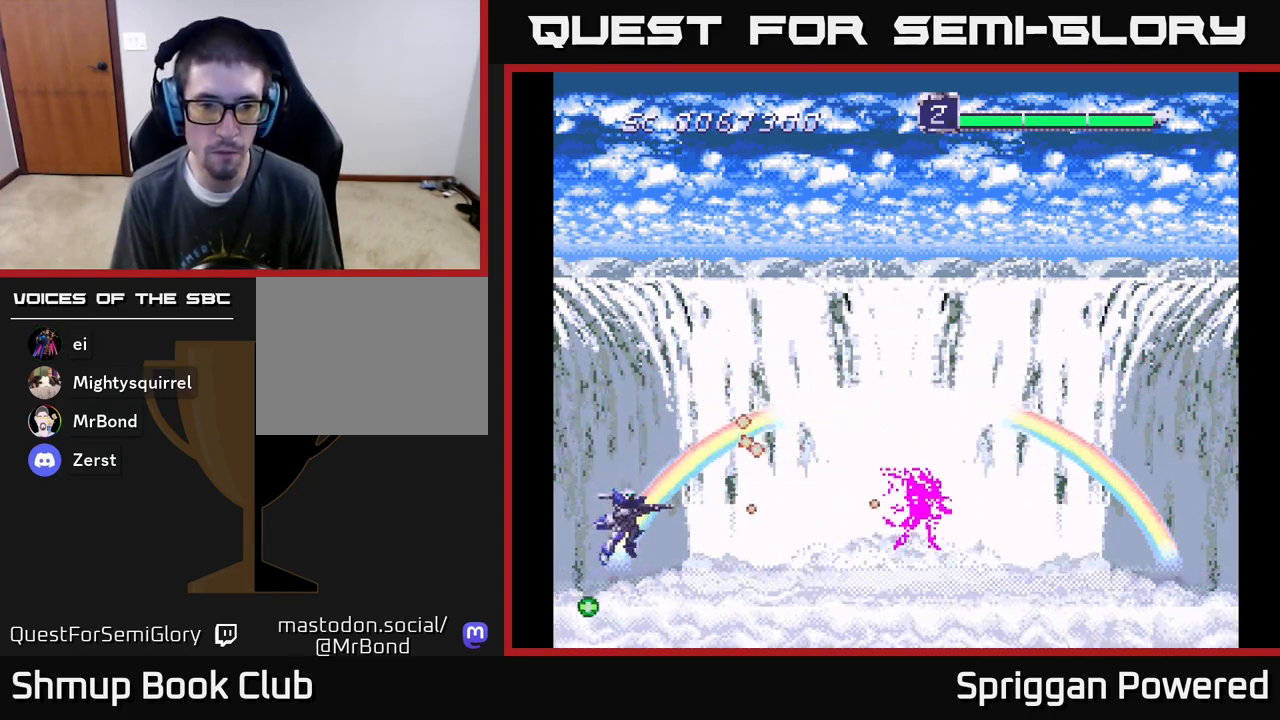
{"buttons": ["A", "DPAD_UP", "DPAD_LEFT"], "events": [[50, "A", "down"], [167, "A", "up"], [233, "A", "down"], [367, "A", "up"], [383, "DPAD_LEFT", "down"], [383, "DPAD_UP", "down"], [417, "A", "down"]]}
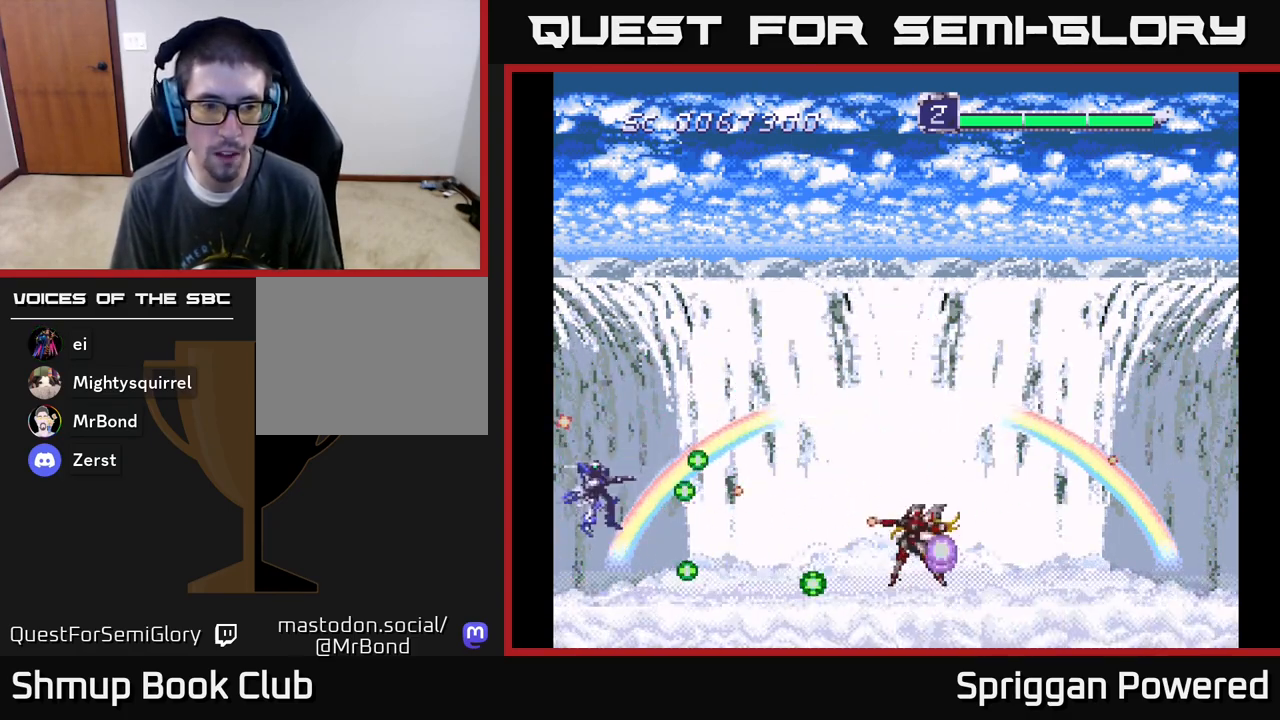
{"buttons": ["A"]}
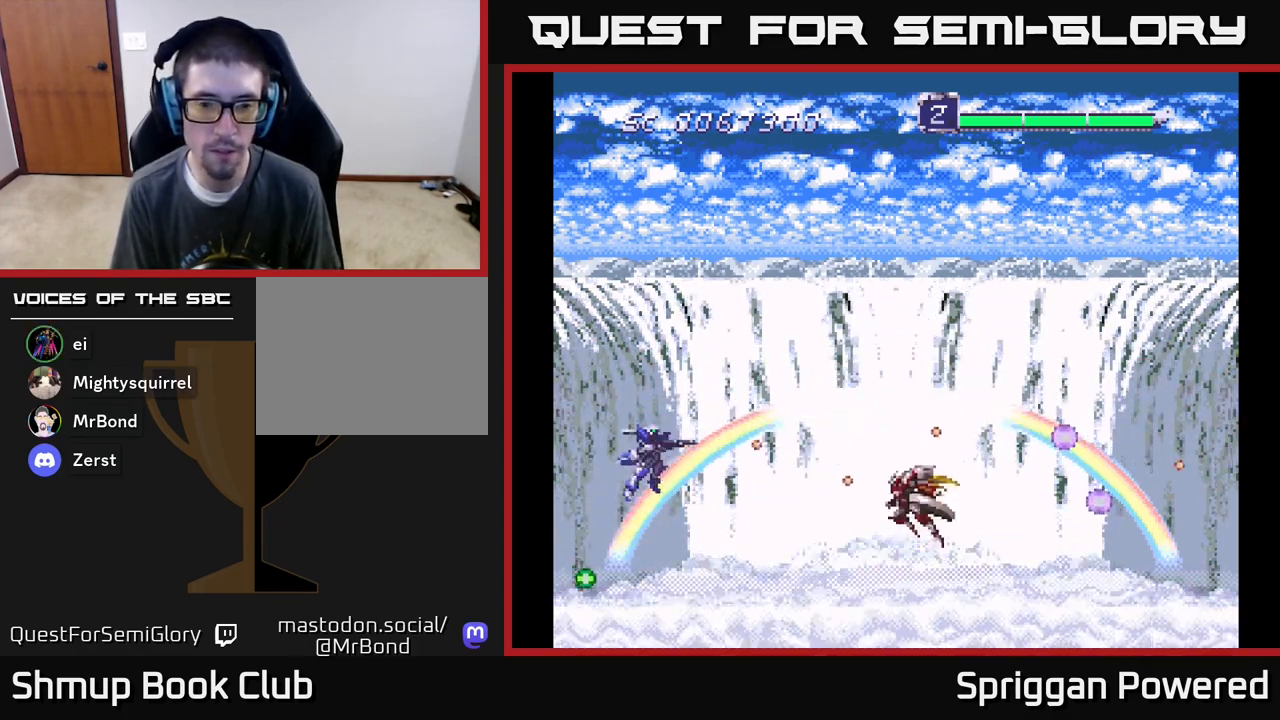
{"buttons": ["DPAD_UP"], "events": [[117, "A", "up"], [167, "DPAD_UP", "down"], [183, "A", "down"], [217, "DPAD_LEFT", "down"], [283, "DPAD_UP", "up"], [300, "A", "up"], [300, "DPAD_LEFT", "up"], [367, "A", "down"], [467, "DPAD_UP", "down"], [483, "A", "up"]]}
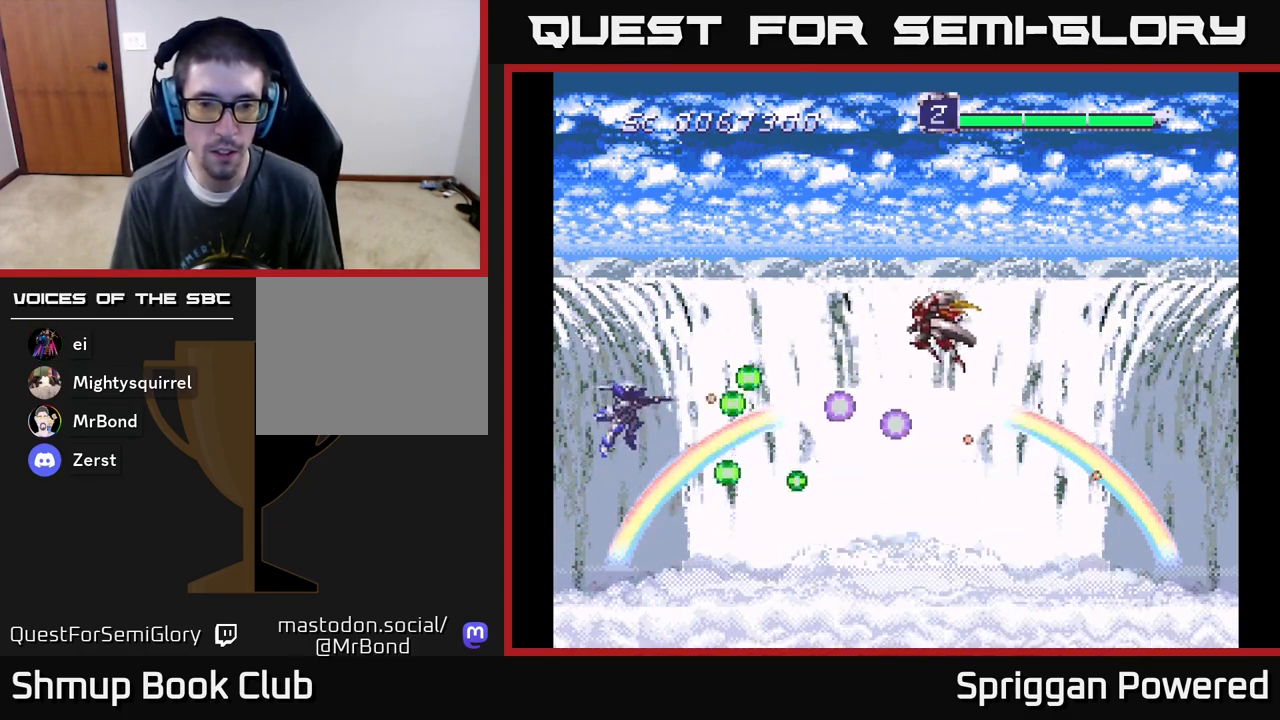
{"buttons": ["A"], "events": [[50, "A", "down"], [100, "DPAD_UP", "up"], [167, "A", "up"], [200, "DPAD_LEFT", "down"], [200, "DPAD_UP", "down"], [233, "A", "down"], [317, "DPAD_LEFT", "up"], [367, "A", "up"], [367, "DPAD_UP", "up"], [433, "A", "down"]]}
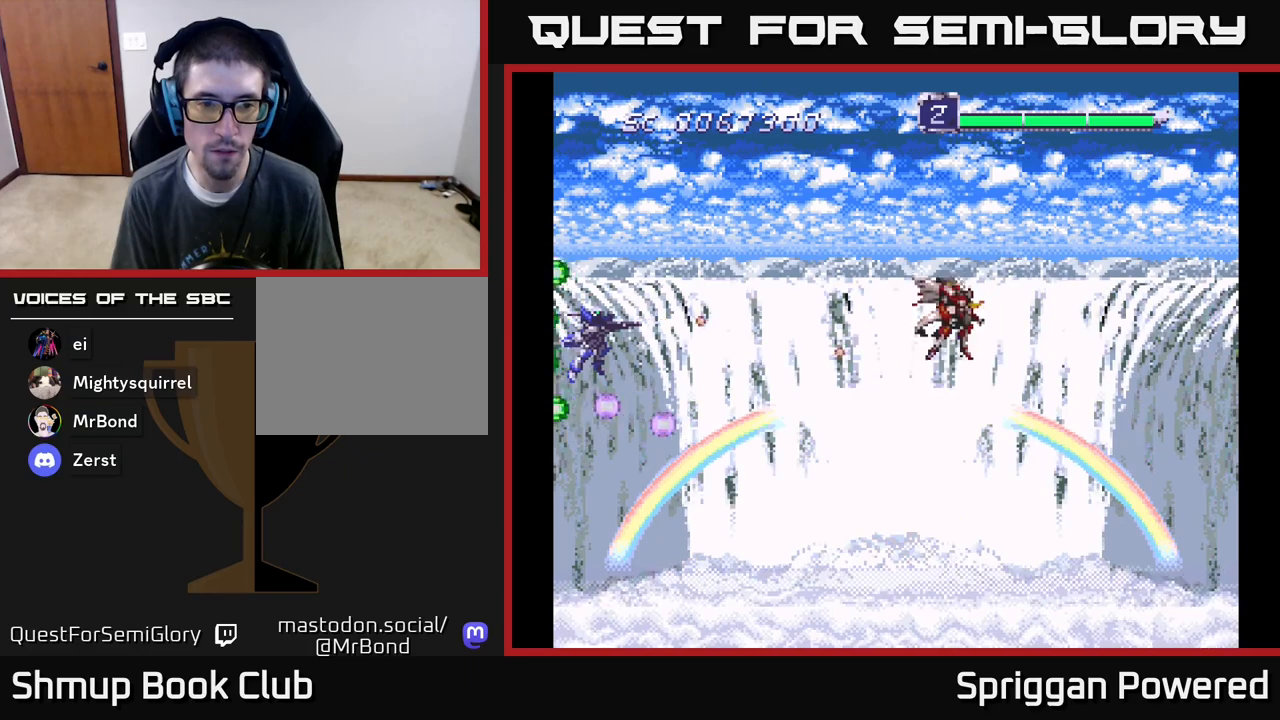
{"buttons": ["DPAD_DOWN"], "events": [[50, "A", "up"], [133, "A", "down"], [250, "A", "up"], [250, "DPAD_DOWN", "down"], [333, "A", "down"], [333, "DPAD_RIGHT", "down"], [467, "A", "up"], [467, "DPAD_RIGHT", "up"]]}
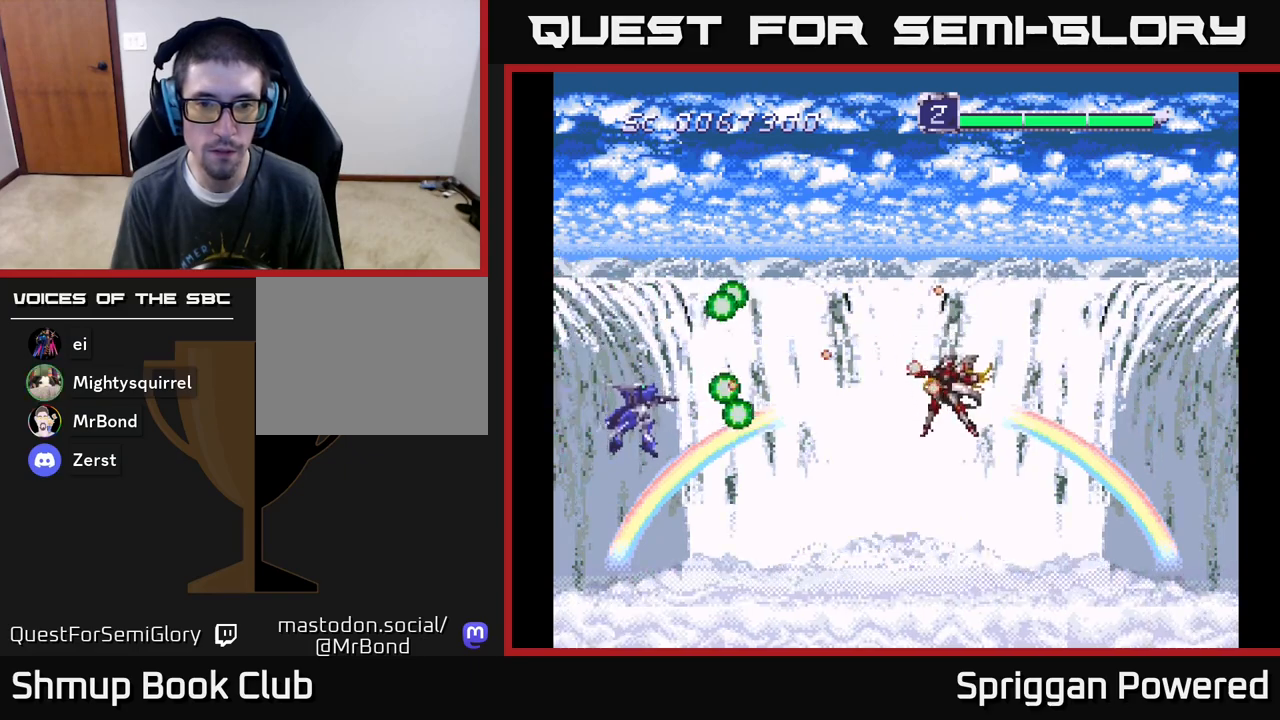
{"buttons": ["A"], "events": [[33, "A", "down"], [50, "DPAD_DOWN", "up"], [150, "A", "up"], [233, "A", "down"], [350, "A", "up"], [467, "A", "down"]]}
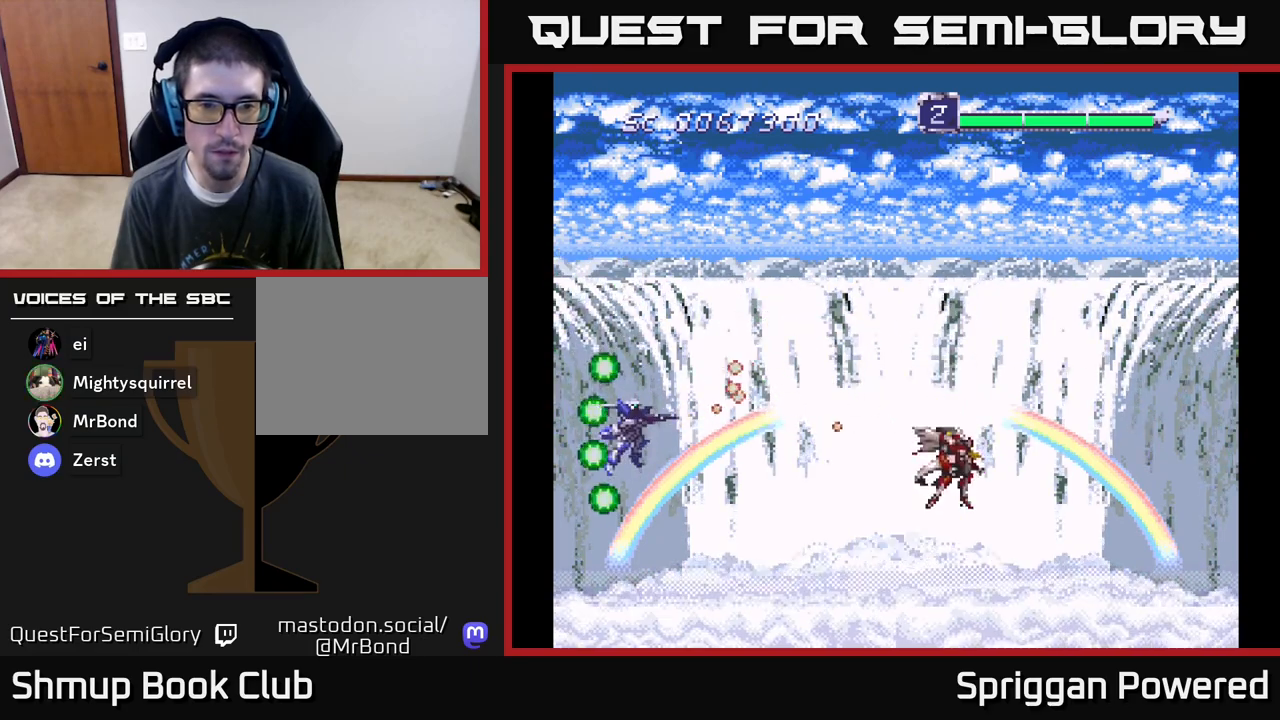
{"buttons": ["DPAD_UP", "DPAD_LEFT"], "events": [[67, "DPAD_DOWN", "down"], [117, "A", "up"], [150, "A", "down"], [150, "DPAD_DOWN", "up"], [283, "A", "up"], [333, "A", "down"], [383, "DPAD_LEFT", "down"], [400, "DPAD_UP", "down"], [483, "A", "up"]]}
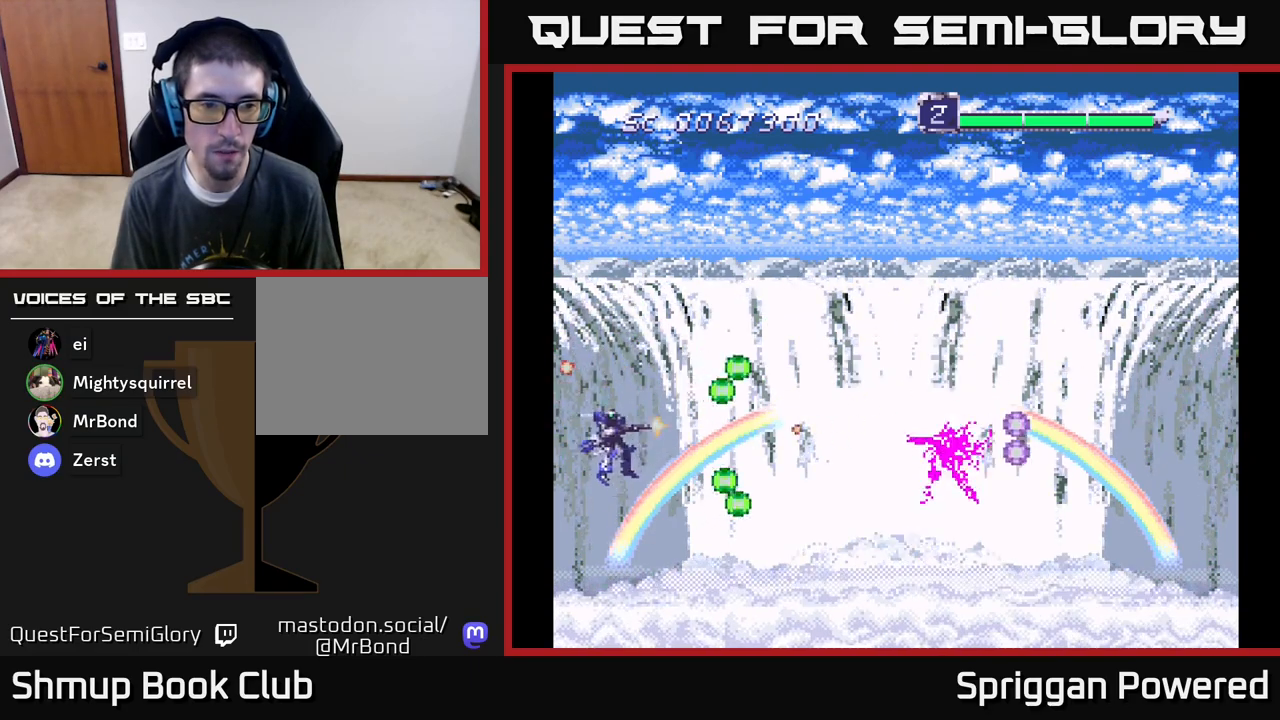
{"buttons": ["A"]}
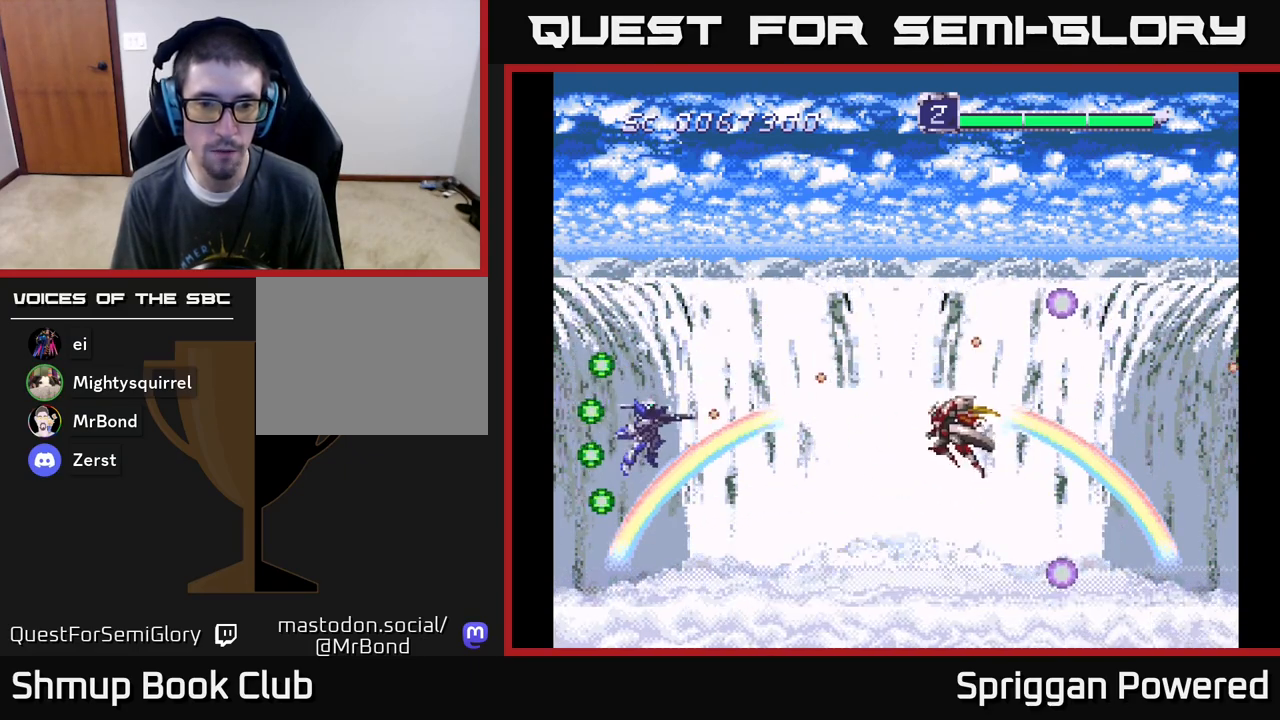
{"buttons": ["A", "DPAD_UP", "DPAD_LEFT"], "events": [[50, "A", "up"], [100, "A", "down"], [117, "DPAD_UP", "down"], [217, "A", "up"], [283, "A", "down"], [317, "DPAD_UP", "up"], [383, "DPAD_UP", "down"], [400, "DPAD_LEFT", "down"], [417, "A", "up"], [467, "A", "down"]]}
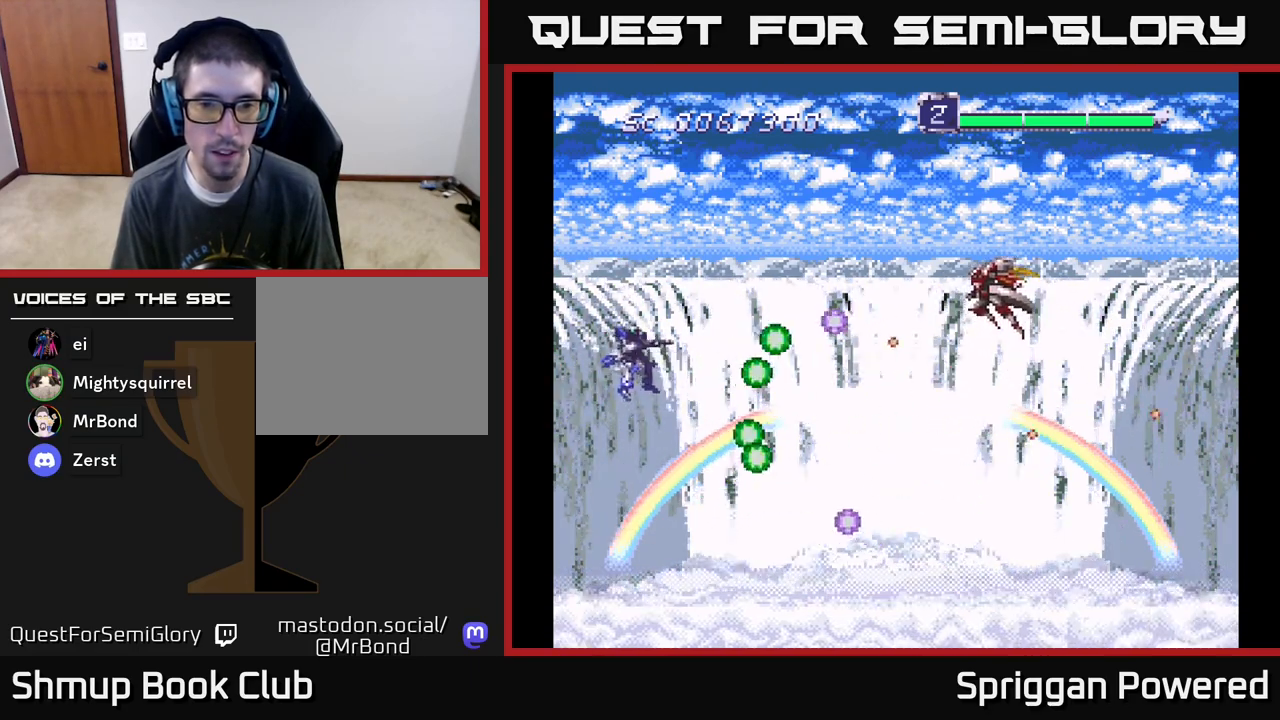
{"buttons": [], "events": [[100, "A", "up"], [117, "DPAD_LEFT", "up"], [167, "A", "down"], [200, "DPAD_RIGHT", "down"], [300, "A", "up"], [333, "DPAD_UP", "up"], [350, "A", "down"], [433, "DPAD_RIGHT", "up"], [500, "A", "up"]]}
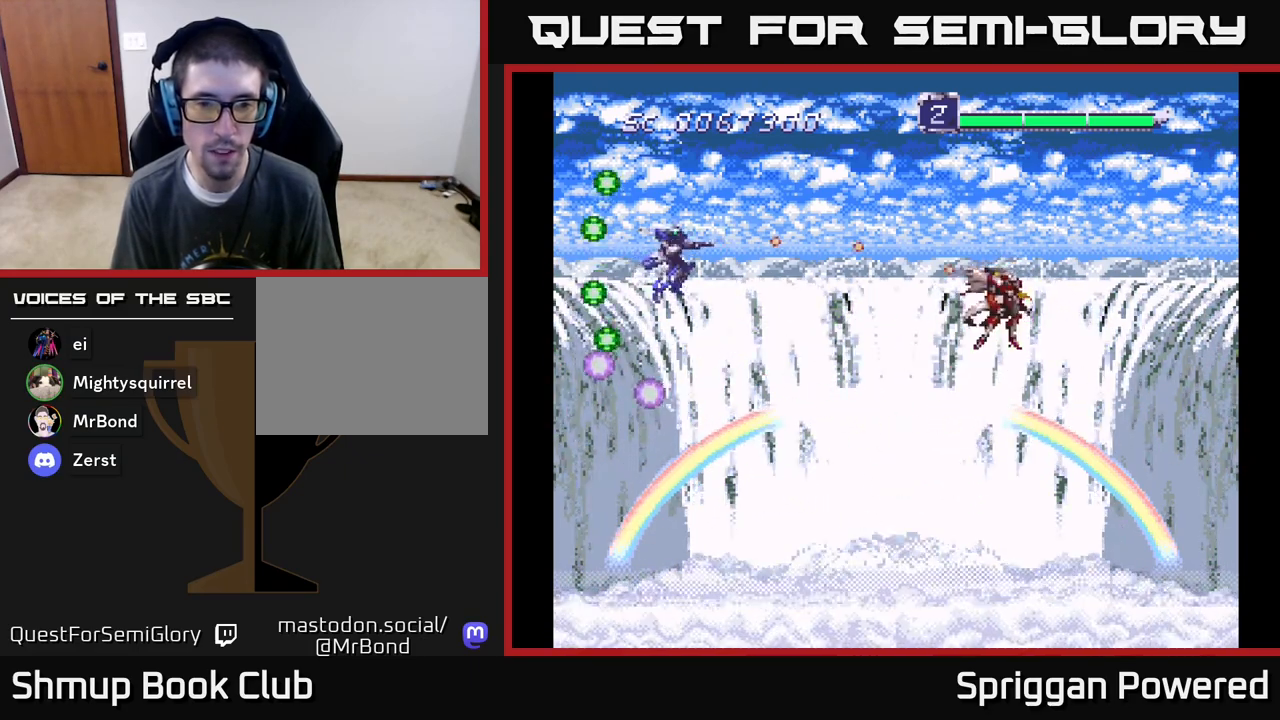
{"buttons": ["A", "DPAD_LEFT"], "events": [[67, "A", "down"], [150, "DPAD_DOWN", "down"], [200, "A", "up"], [267, "A", "down"], [317, "DPAD_DOWN", "up"], [350, "DPAD_LEFT", "down"], [400, "A", "up"], [400, "DPAD_LEFT", "up"], [417, "DPAD_LEFT", "down"], [467, "A", "down"]]}
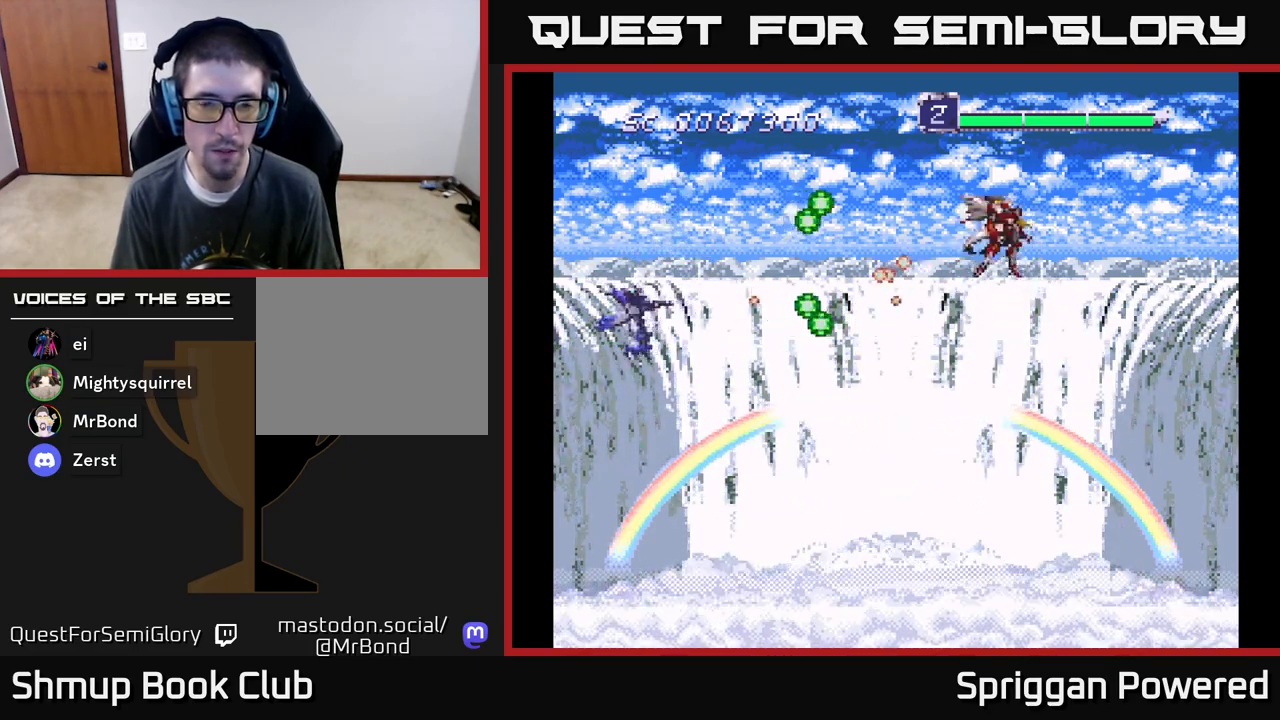
{"buttons": ["A", "DPAD_DOWN"], "events": [[33, "DPAD_LEFT", "up"], [100, "A", "up"], [167, "A", "down"], [283, "A", "up"], [383, "A", "down"], [500, "DPAD_DOWN", "down"]]}
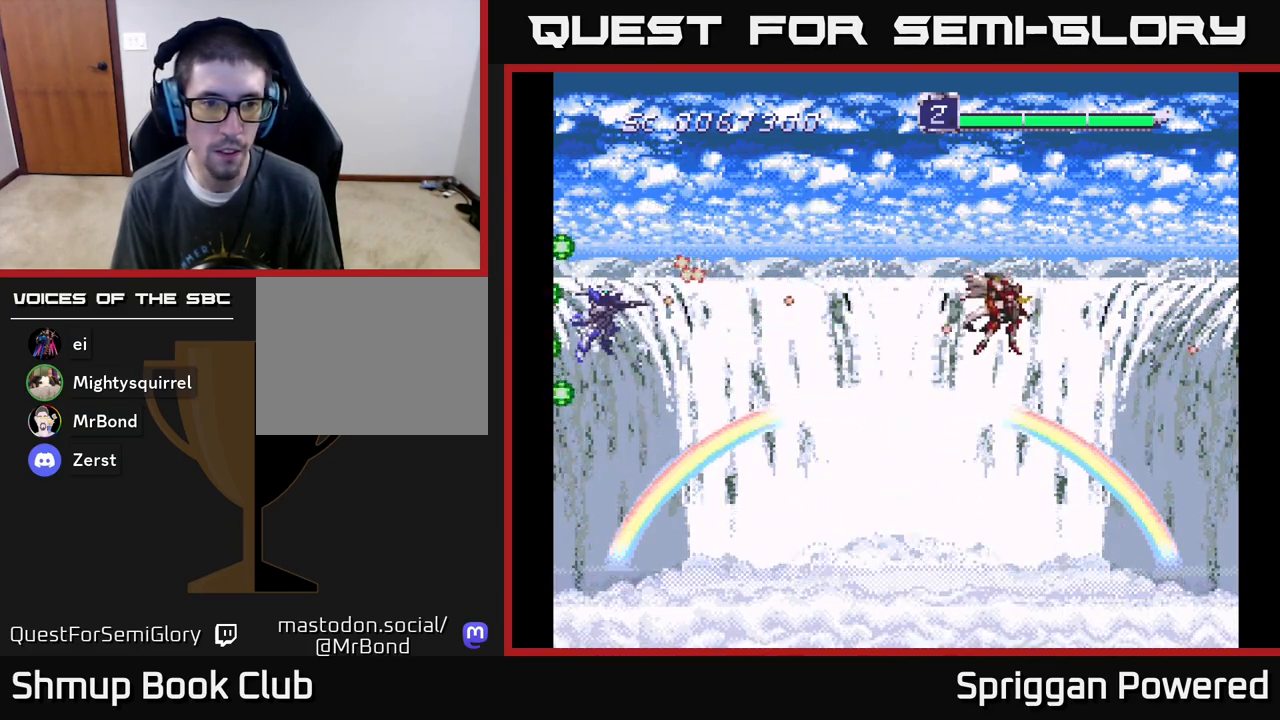
{"buttons": ["A", "DPAD_UP"], "events": [[33, "A", "up"], [50, "DPAD_DOWN", "up"], [100, "A", "down"], [200, "A", "up"], [267, "A", "down"], [367, "DPAD_LEFT", "down"], [383, "DPAD_UP", "down"], [400, "A", "up"], [433, "DPAD_LEFT", "up"], [467, "A", "down"]]}
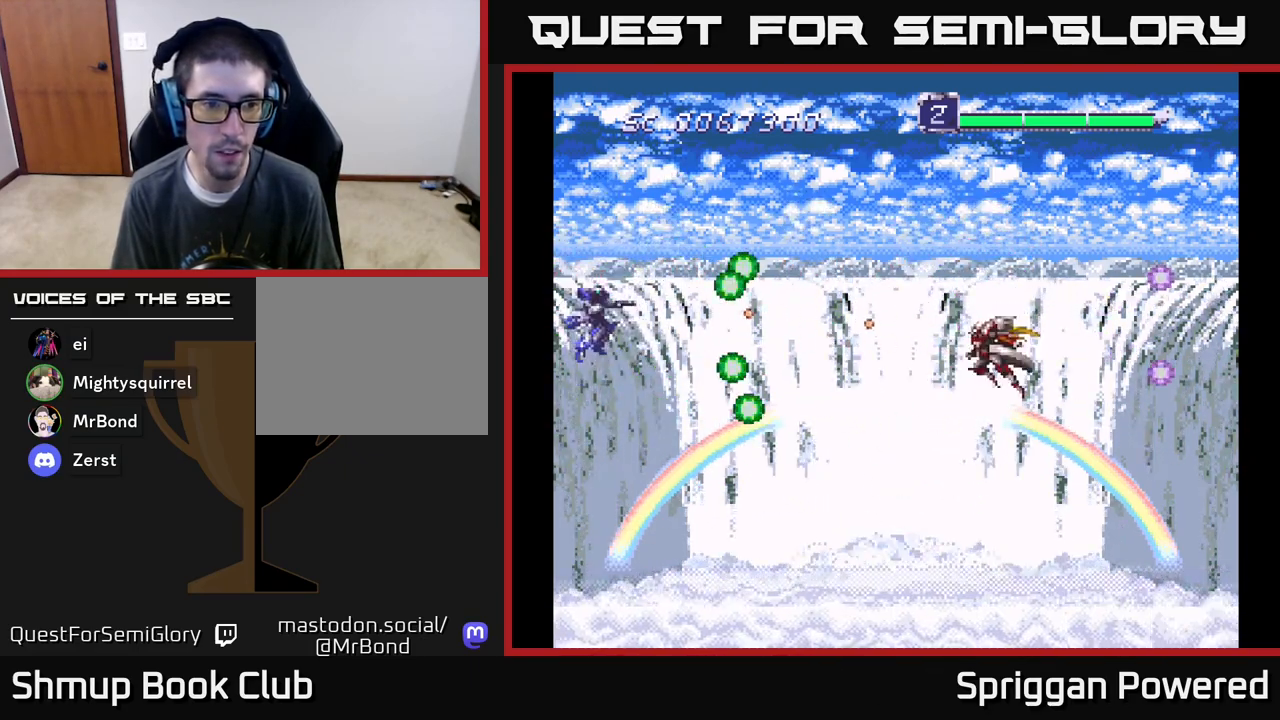
{"buttons": ["DPAD_DOWN", "DPAD_RIGHT"], "events": [[33, "DPAD_UP", "up"], [100, "A", "up"], [167, "A", "down"], [217, "DPAD_RIGHT", "down"], [250, "DPAD_DOWN", "down"], [300, "A", "up"], [367, "A", "down"], [500, "A", "up"]]}
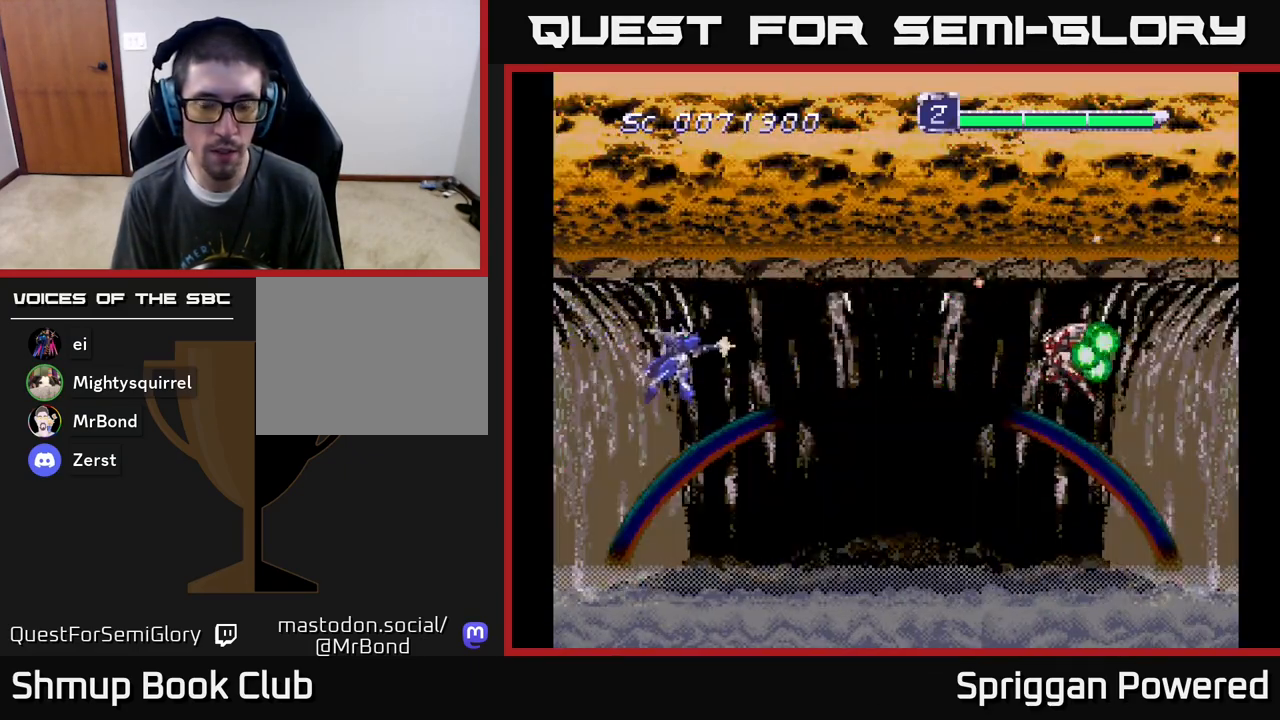
{"buttons": [], "events": [[50, "A", "down"], [150, "DPAD_DOWN", "up"], [183, "A", "up"], [283, "A", "down"], [283, "DPAD_DOWN", "down"], [333, "DPAD_RIGHT", "up"], [400, "DPAD_DOWN", "up"], [433, "A", "up"]]}
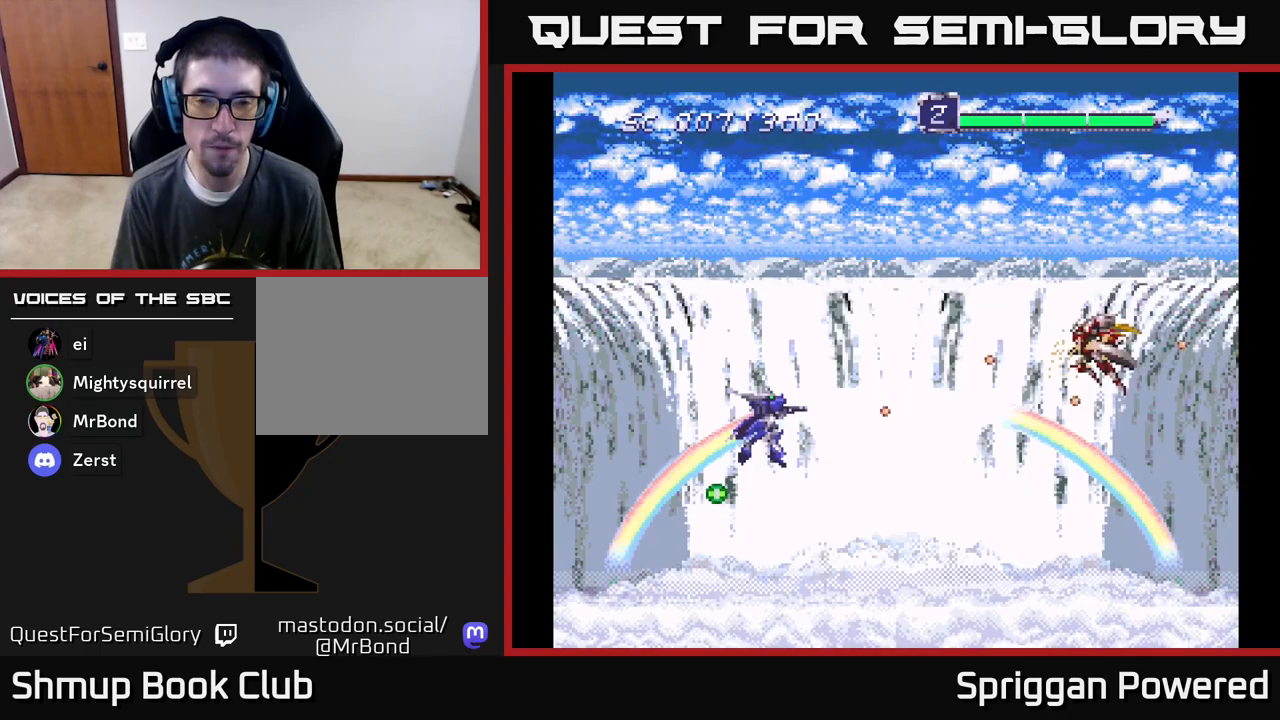
{"buttons": ["DPAD_DOWN"], "events": [[167, "A", "down"], [367, "DPAD_RIGHT", "down"], [383, "A", "up"], [433, "DPAD_DOWN", "down"], [483, "DPAD_RIGHT", "up"]]}
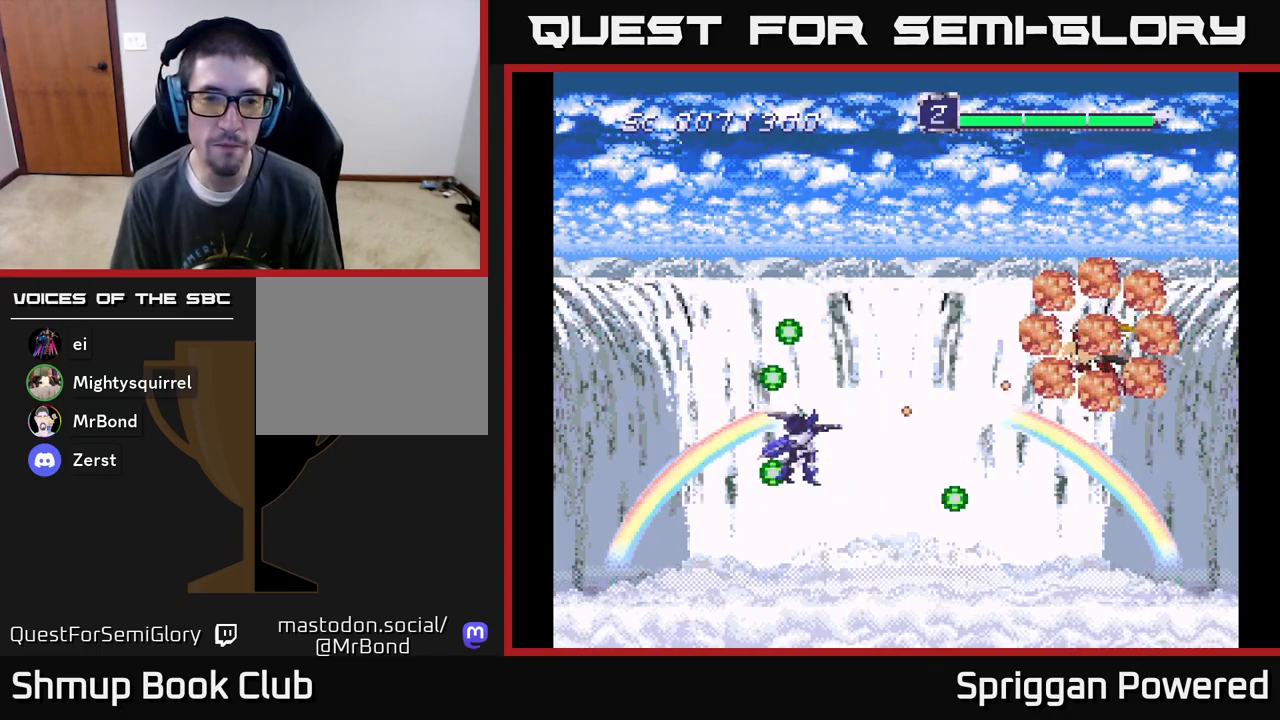
{"buttons": [], "events": [[17, "A", "down"], [150, "DPAD_DOWN", "up"], [183, "A", "up"], [317, "A", "down"], [500, "A", "up"]]}
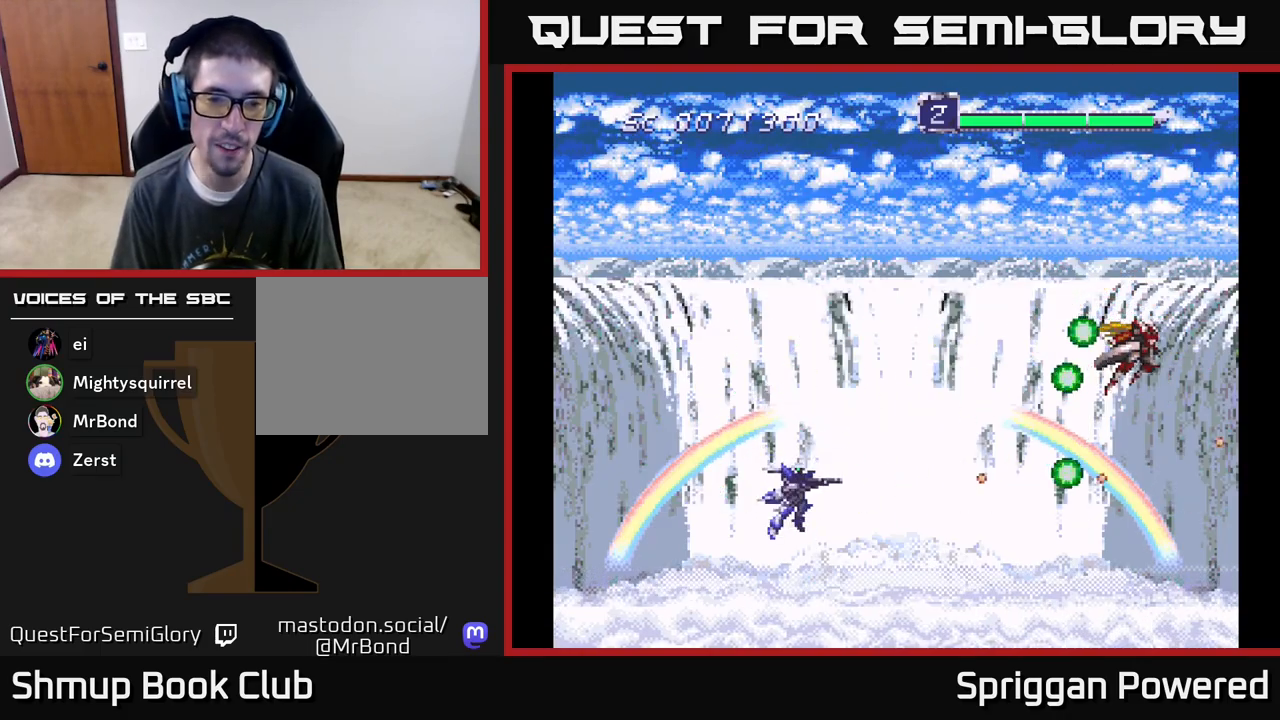
{"buttons": ["A", "DPAD_UP", "DPAD_LEFT"], "events": [[133, "A", "down"], [150, "DPAD_RIGHT", "down"], [317, "A", "up"], [350, "DPAD_RIGHT", "up"], [400, "A", "down"], [417, "DPAD_UP", "down"], [483, "DPAD_LEFT", "down"]]}
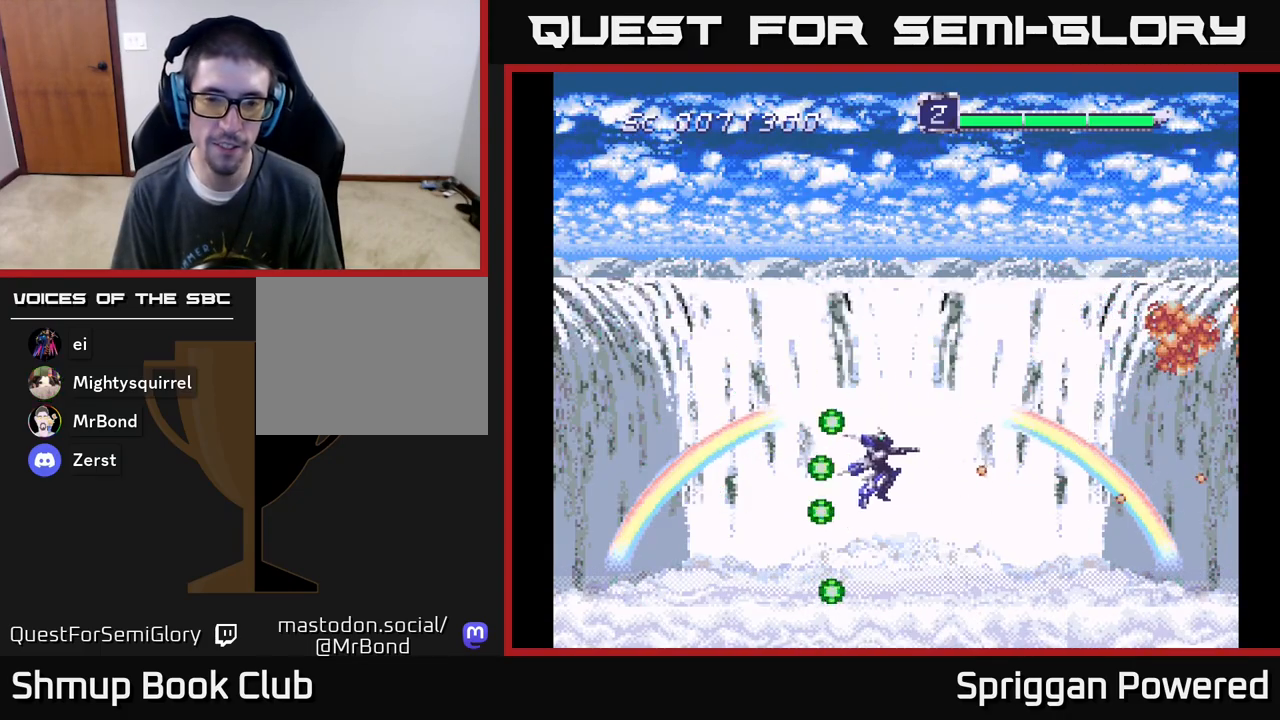
{"buttons": ["A"], "events": [[83, "A", "up"], [167, "A", "down"], [350, "A", "up"], [400, "DPAD_UP", "up"], [417, "DPAD_LEFT", "up"], [433, "A", "down"]]}
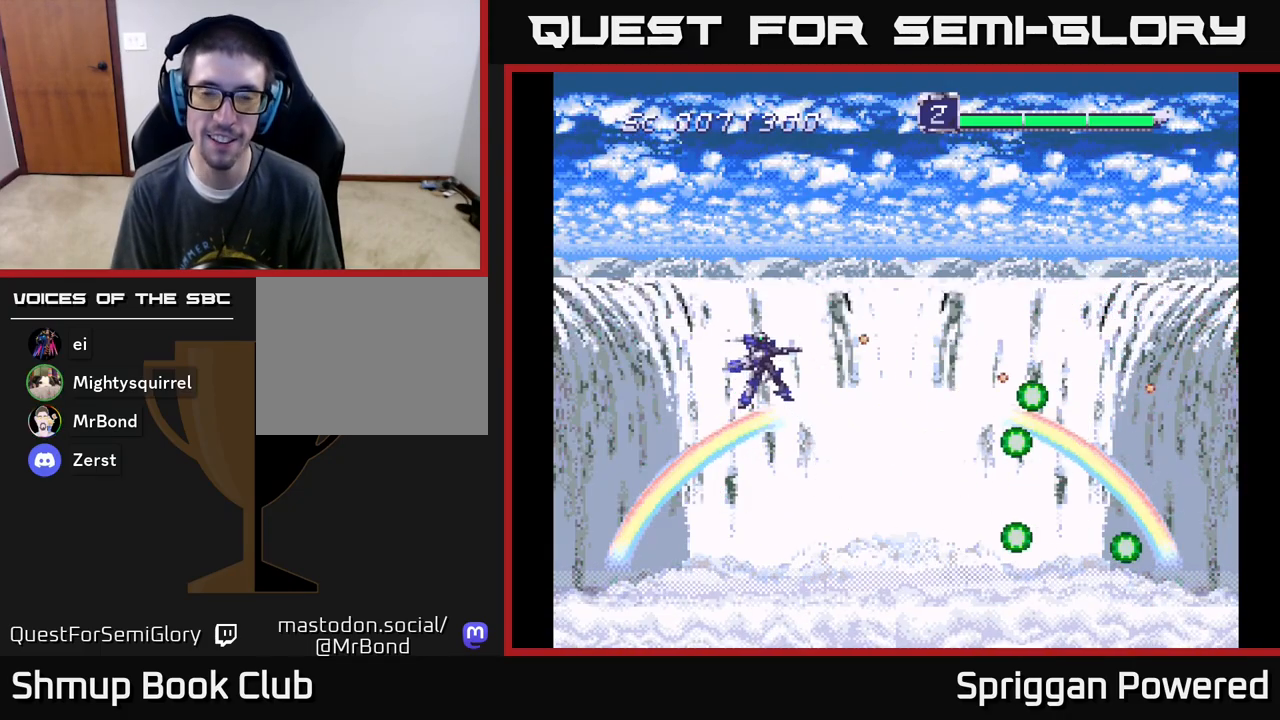
{"buttons": ["A", "DPAD_UP"], "events": [[100, "A", "up"], [117, "DPAD_DOWN", "down"], [183, "A", "down"], [300, "DPAD_DOWN", "up"], [350, "A", "up"], [433, "A", "down"], [467, "DPAD_UP", "down"]]}
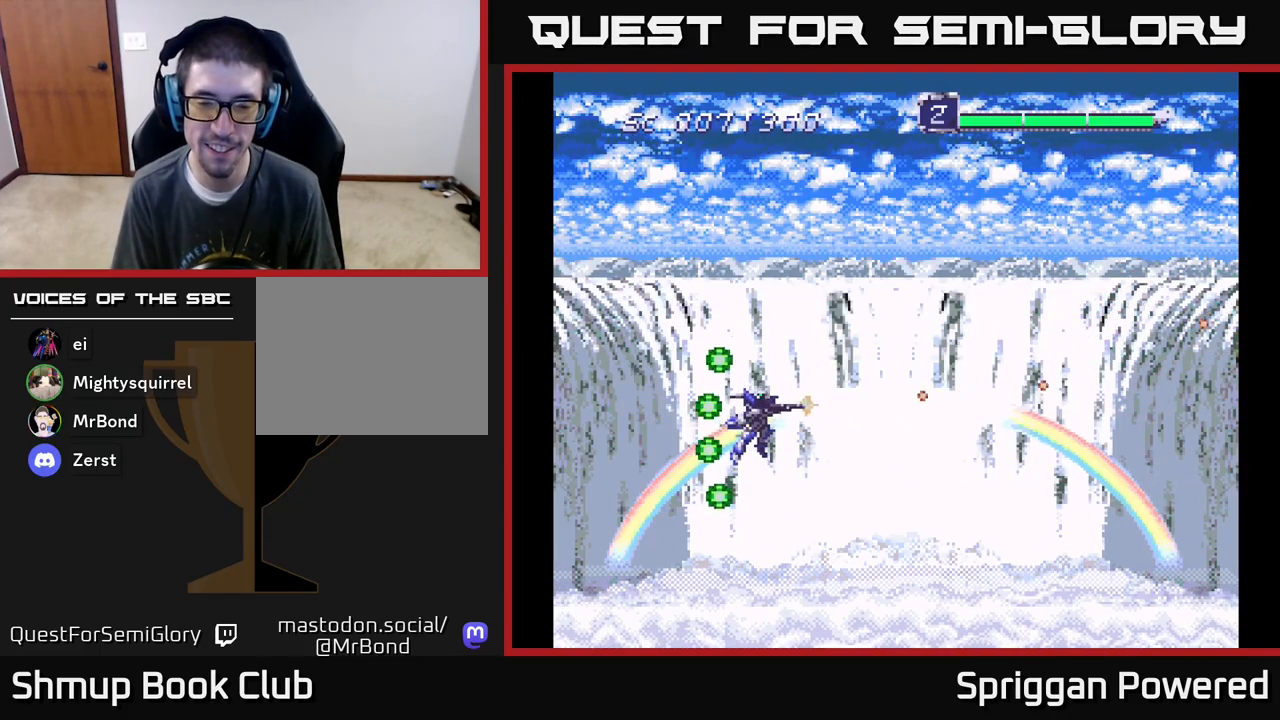
{"buttons": ["A", "DPAD_DOWN"], "events": [[100, "A", "up"], [167, "A", "down"], [283, "DPAD_RIGHT", "down"], [300, "DPAD_UP", "up"], [317, "A", "up"], [367, "DPAD_RIGHT", "up"], [383, "A", "down"], [400, "DPAD_DOWN", "down"]]}
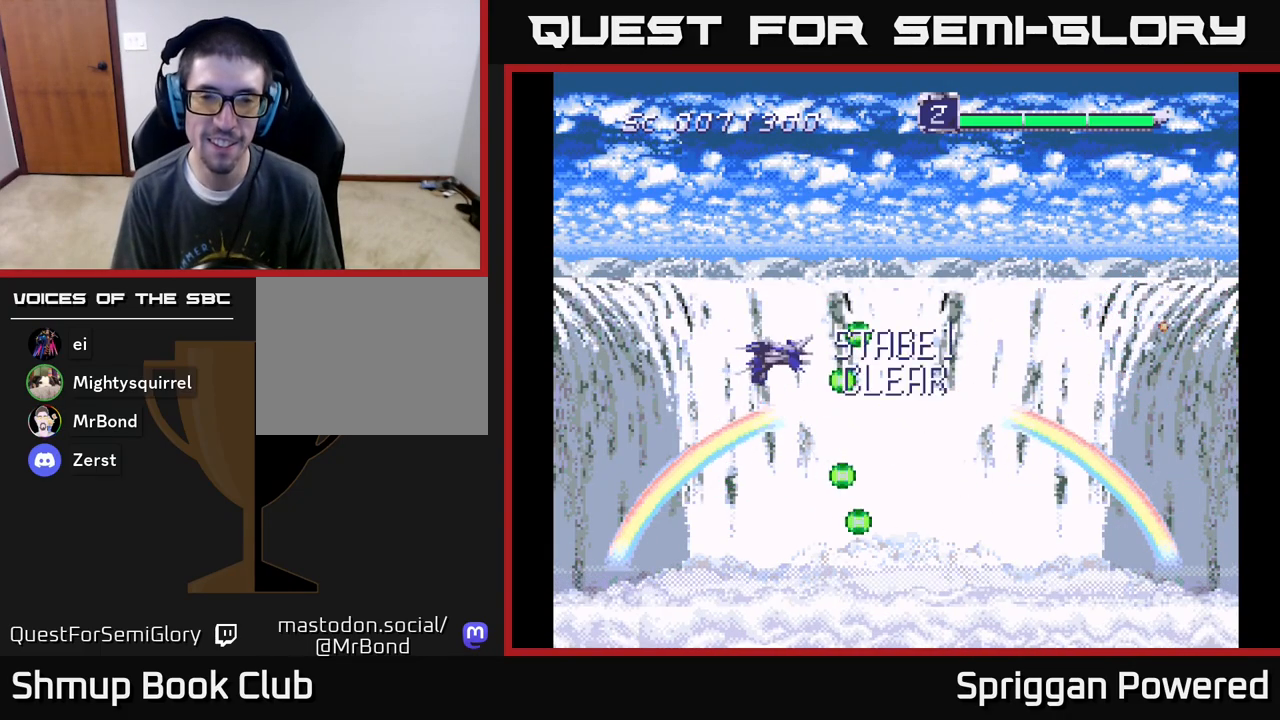
{"buttons": [], "events": [[17, "DPAD_DOWN", "up"], [50, "A", "up"]]}